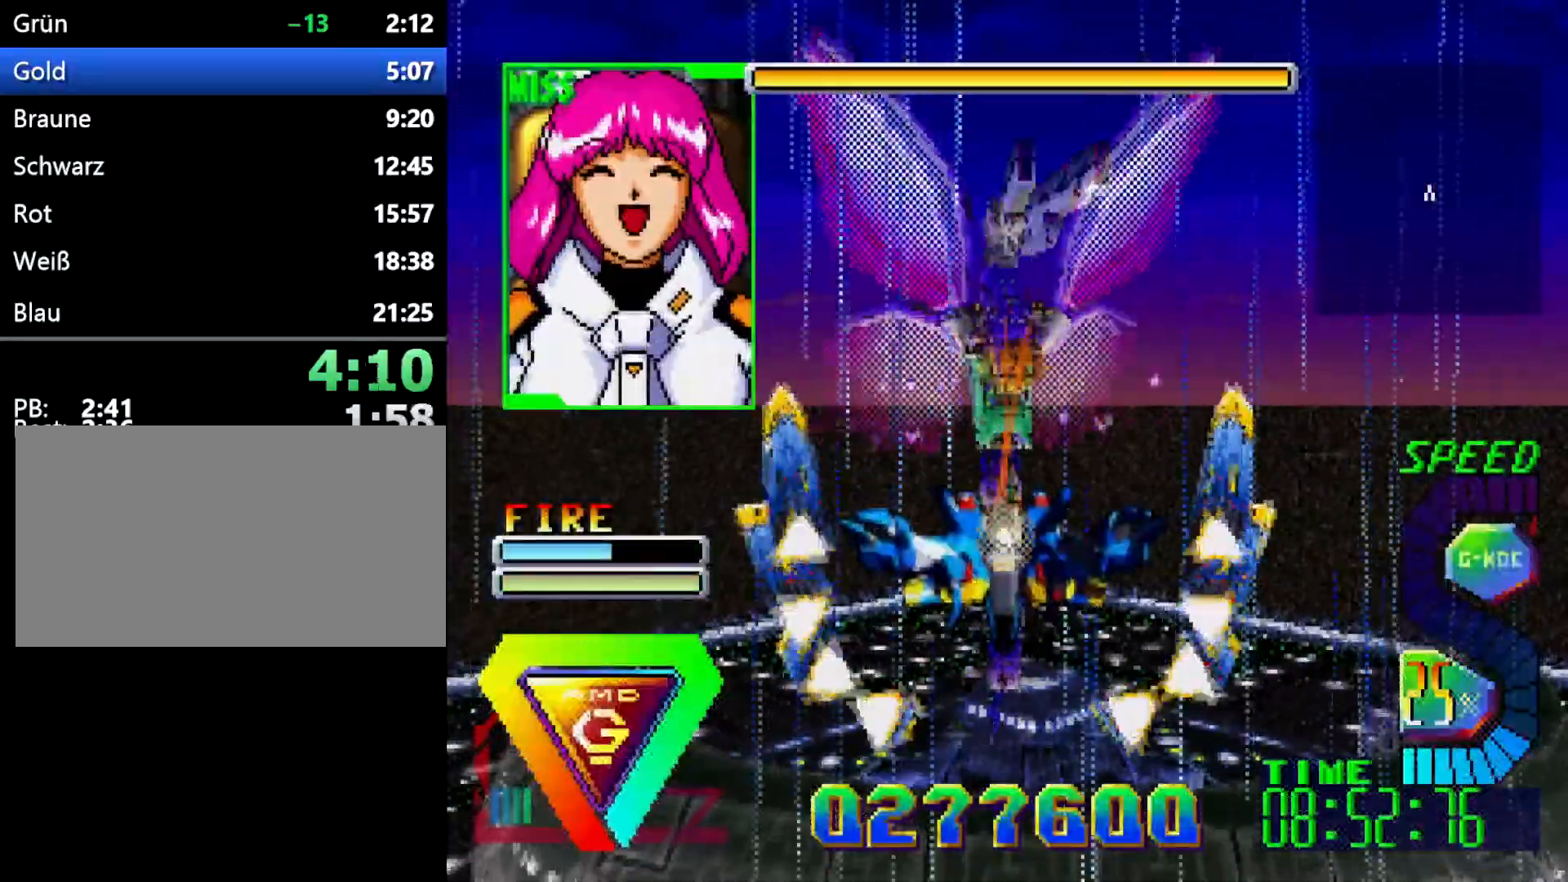
Gameplay with a controller (Xbox layout); each line is a JSON object with the inputs held at the frame after it. "events" lists button and stick changes between this image and that frame as [ms after this image, input, new state], when the widget could be followed in between. Not read: B L2 L3 R2 R3.
{"buttons": ["C"], "events": [[50, "Z", "down"], [200, "Z", "up"], [433, "C", "down"]]}
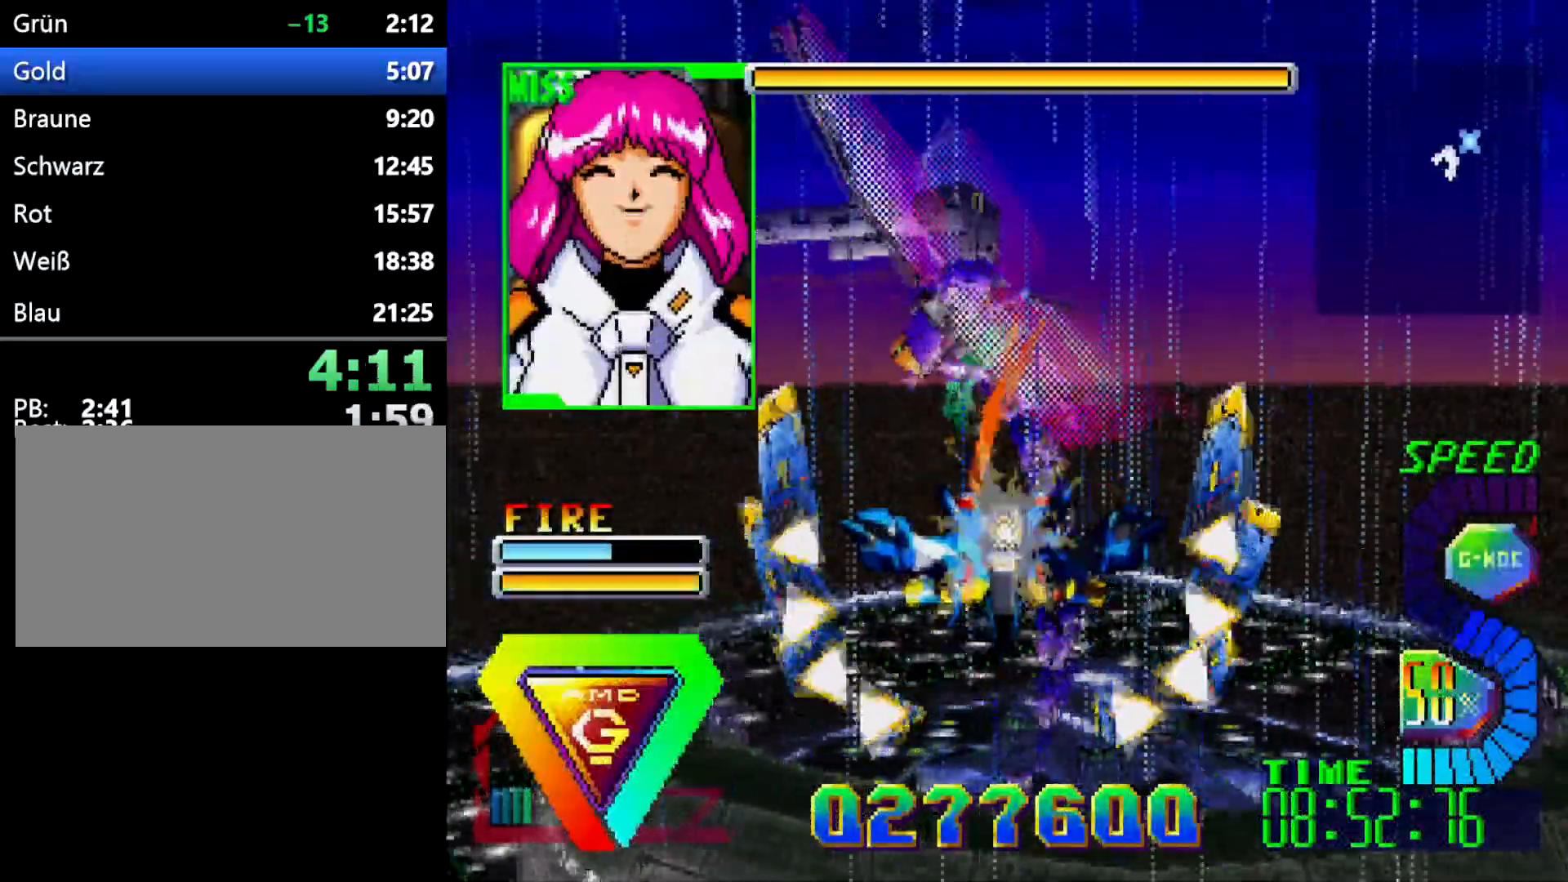
{"buttons": ["C"], "events": [[117, "C", "up"], [433, "C", "down"]]}
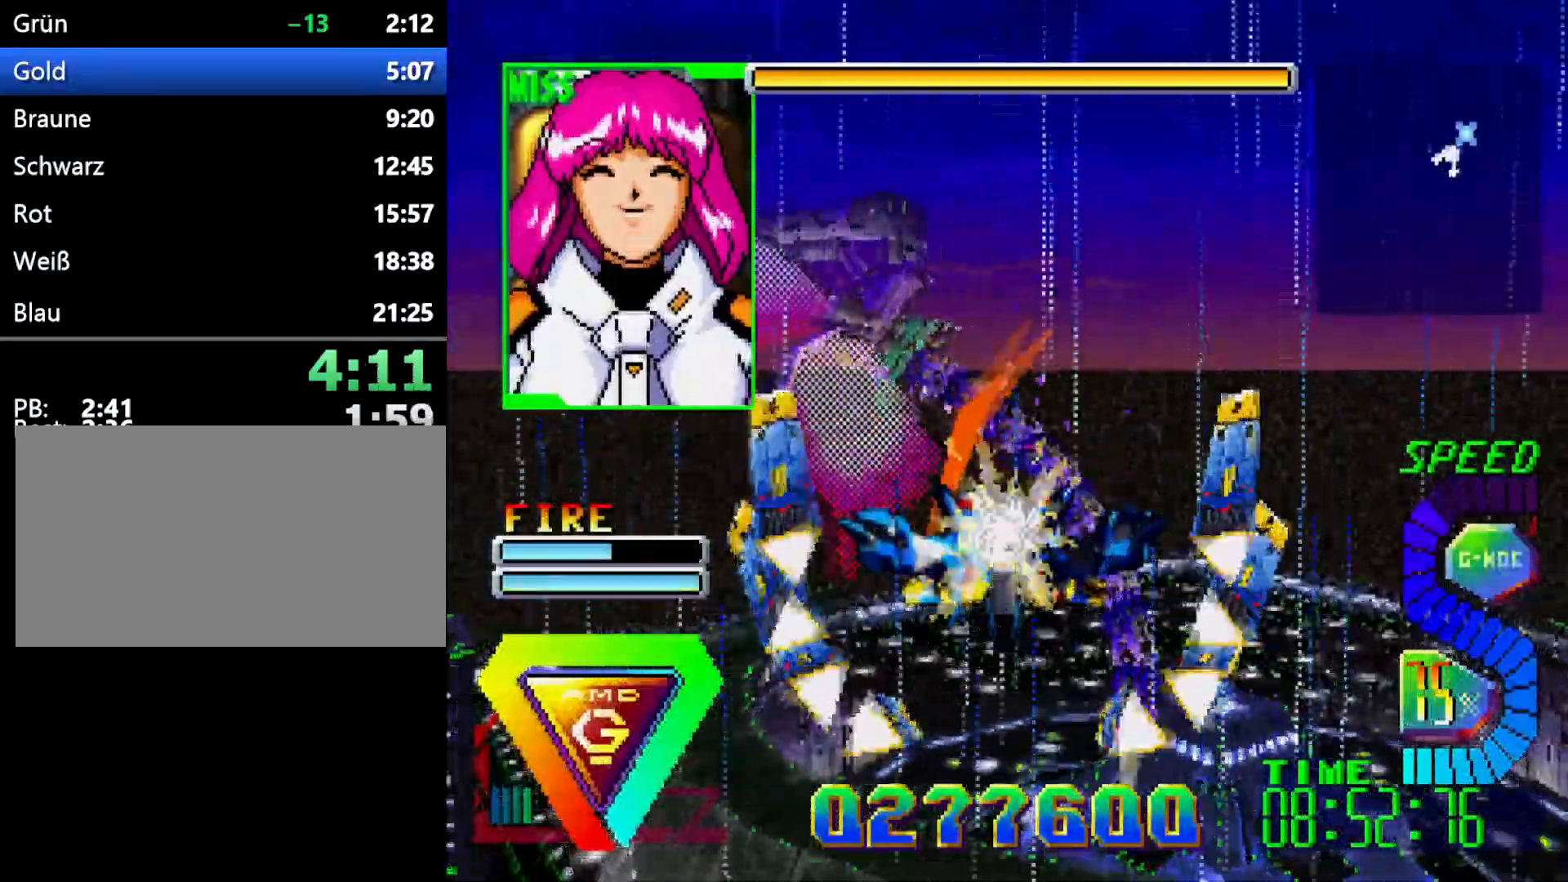
{"buttons": [], "events": [[17, "C", "up"], [183, "L1", "down"], [400, "L1", "up"]]}
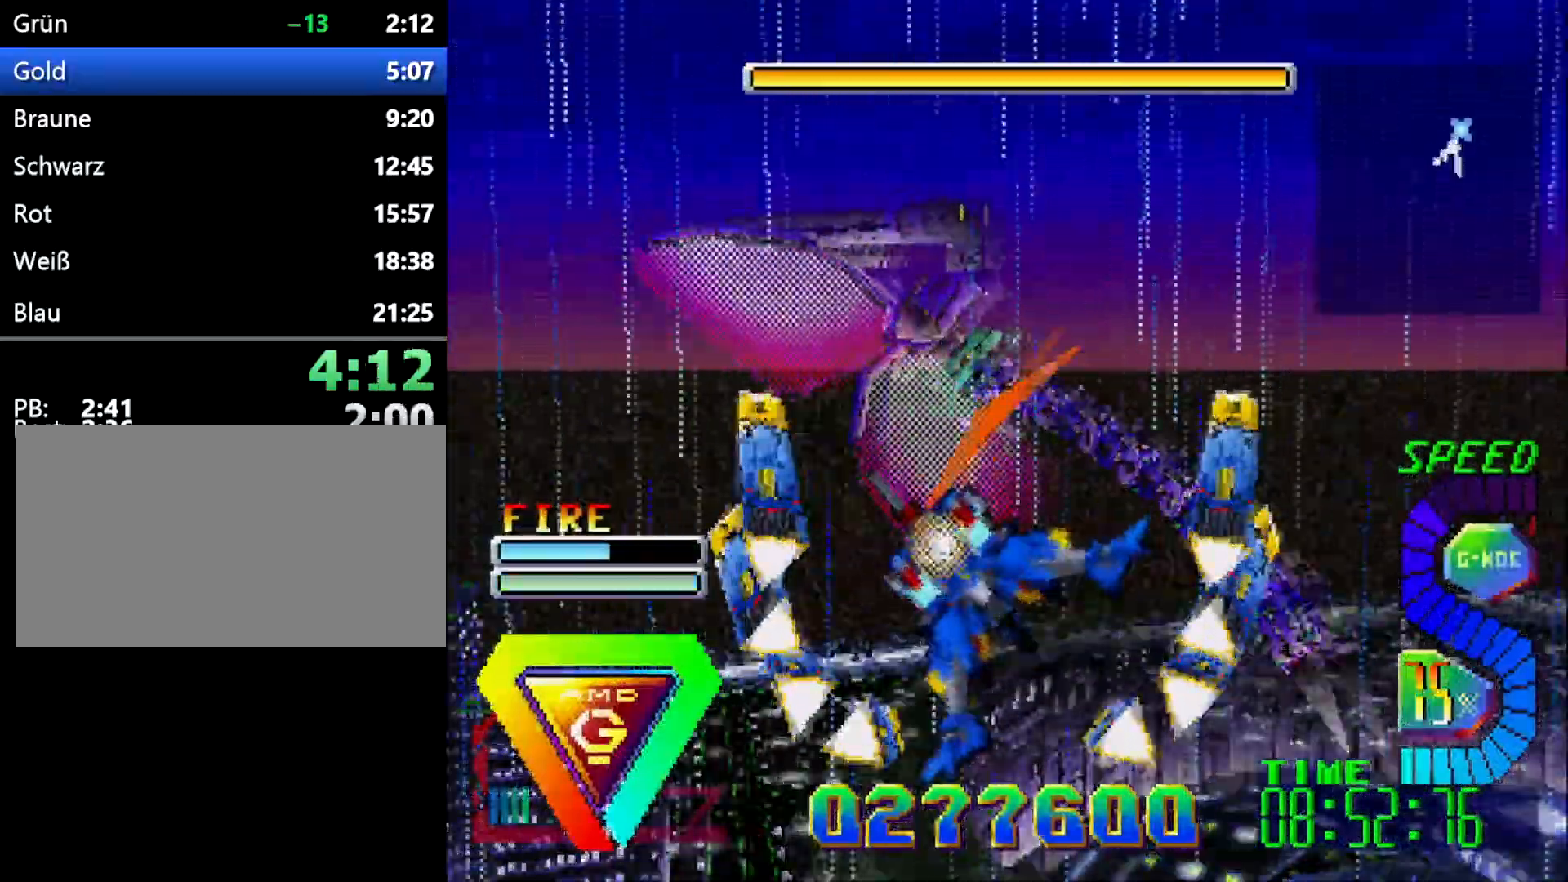
{"buttons": ["L1"], "events": [[483, "L1", "down"]]}
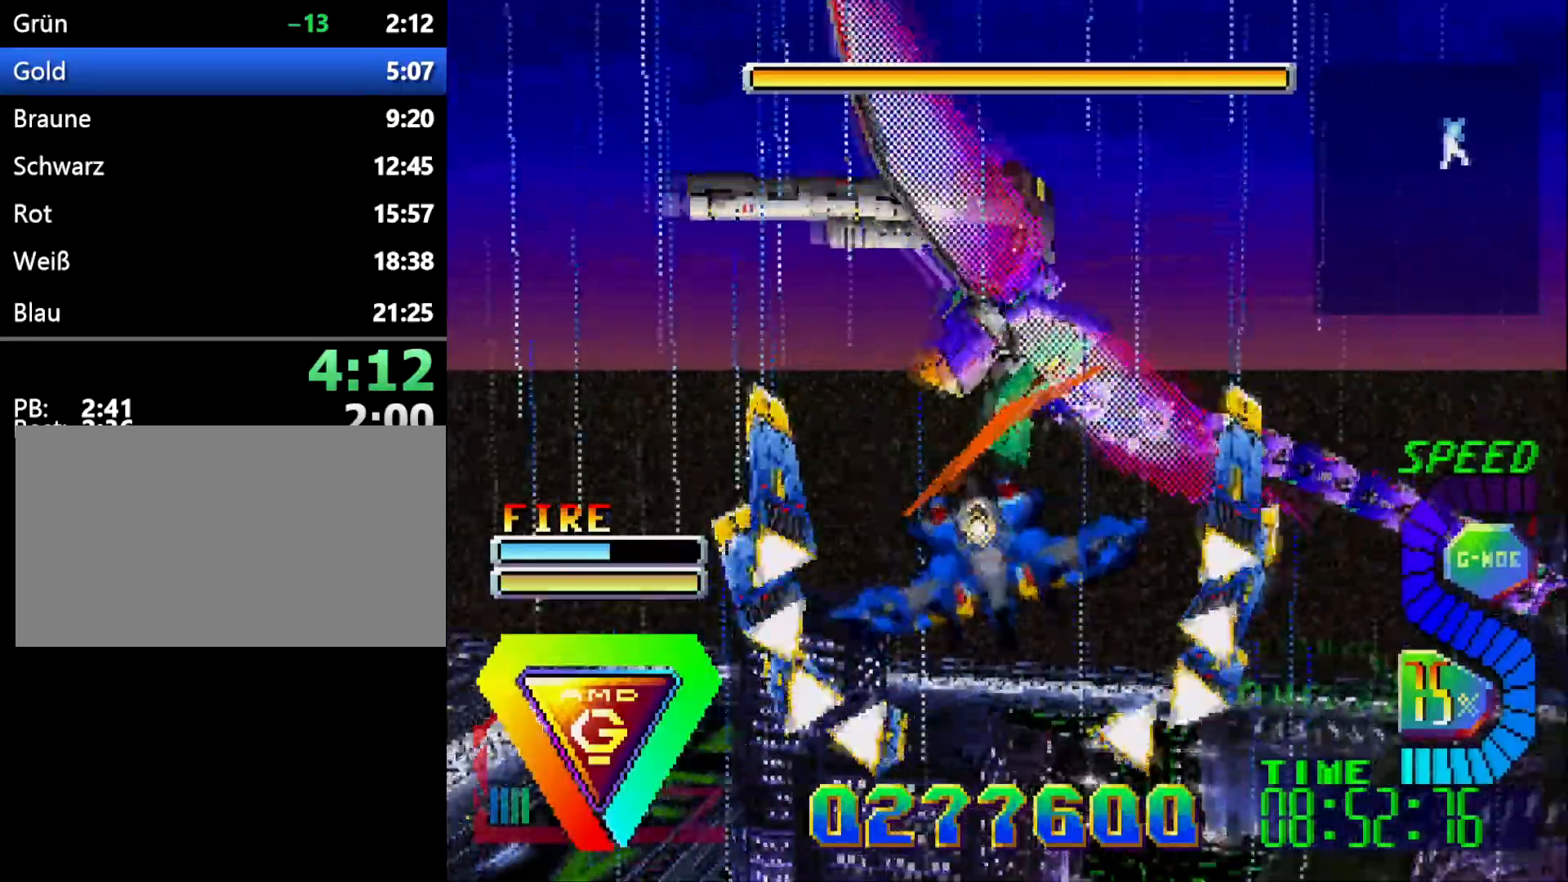
{"buttons": ["L1", "DPAD_RIGHT"], "events": [[167, "L1", "up"], [217, "L1", "down"], [367, "DPAD_RIGHT", "down"]]}
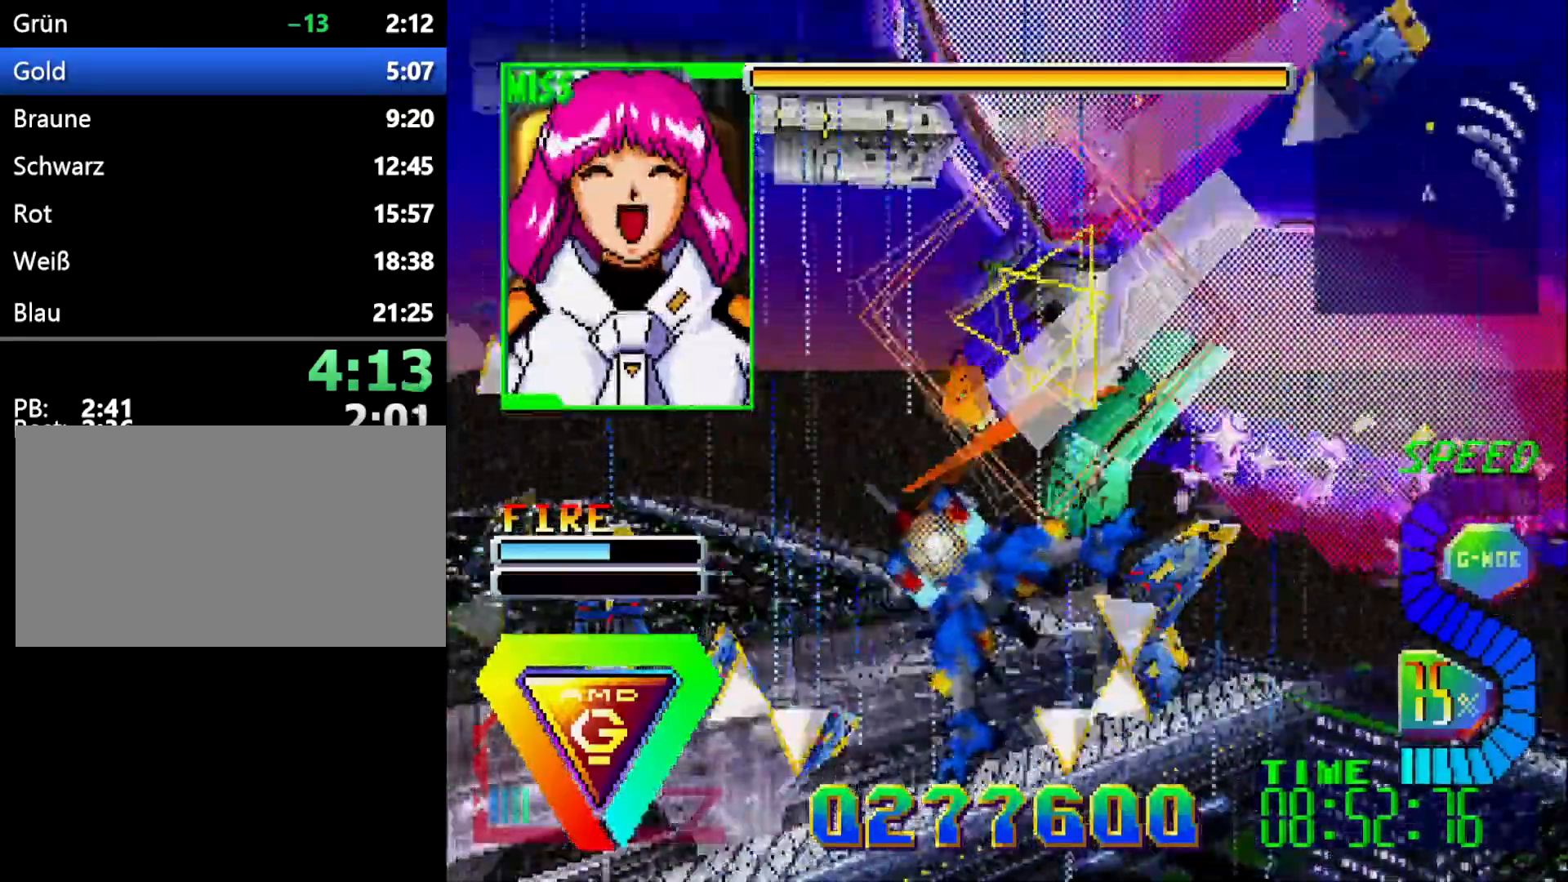
{"buttons": ["C", "L1", "DPAD_LEFT"]}
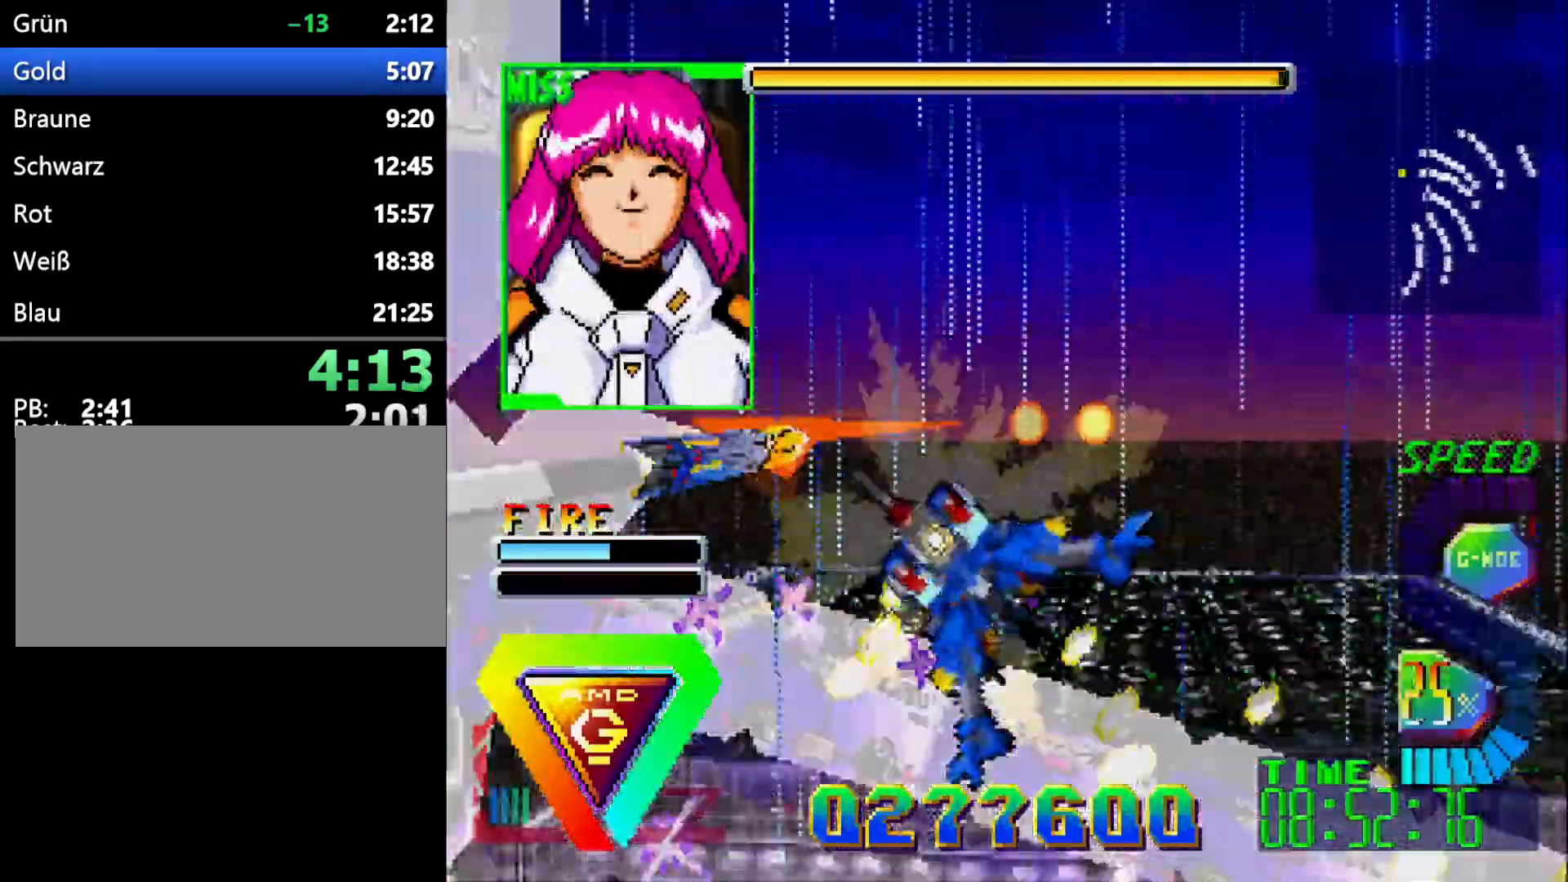
{"buttons": ["Z", "DPAD_UP", "DPAD_RIGHT"], "events": [[17, "DPAD_UP", "down"], [100, "C", "up"], [167, "DPAD_UP", "up"], [250, "DPAD_UP", "down"], [417, "DPAD_LEFT", "up"], [450, "L1", "up"], [467, "DPAD_RIGHT", "down"], [483, "Z", "down"]]}
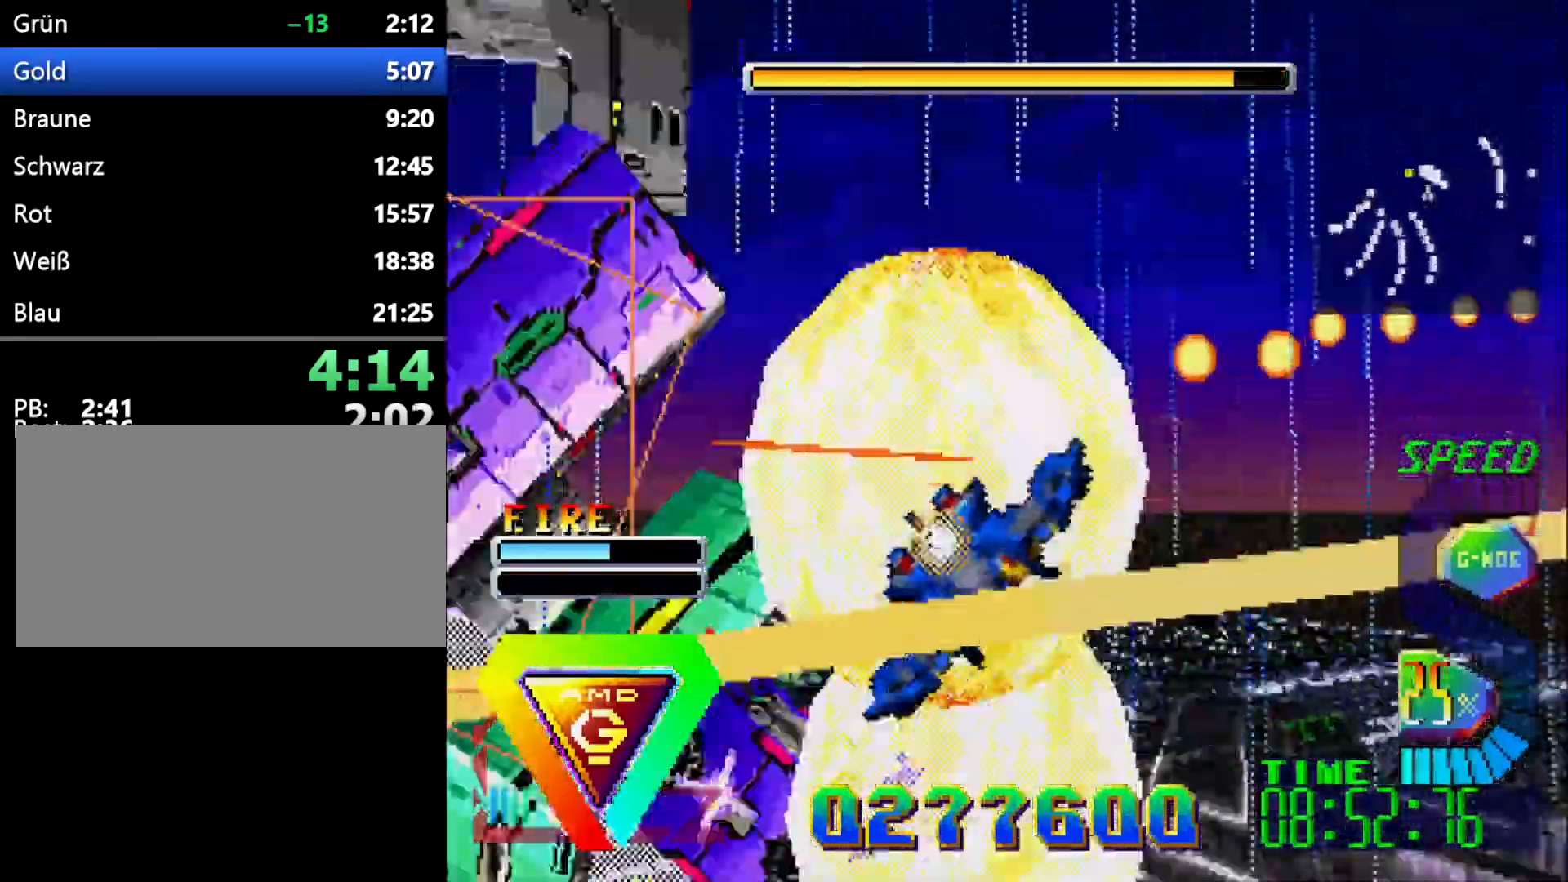
{"buttons": ["L1", "DPAD_DOWN", "DPAD_LEFT"]}